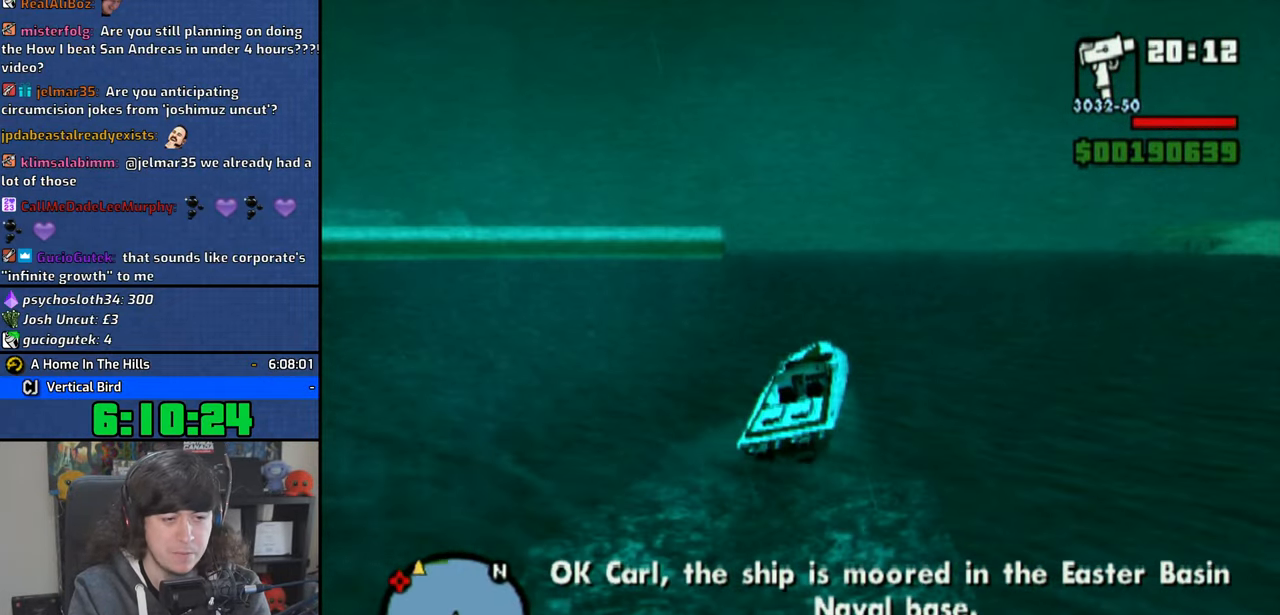
Gameplay with a controller (PlayStation layout); each line is a JSON object with the inputs held at the frame after it. "events" lists button and stick changes between this image and that frame as [ms after this image, input, new state], when the widget could be followed in between.
{"buttons": ["CROSS"], "left_stick": "up-left", "right_stick": "center", "events": [[50, "right_stick", "center"], [100, "left_stick", "up-left"], [333, "left_stick", "center"], [350, "right_stick", "down"], [400, "left_stick", "up-left"], [450, "right_stick", "center"]]}
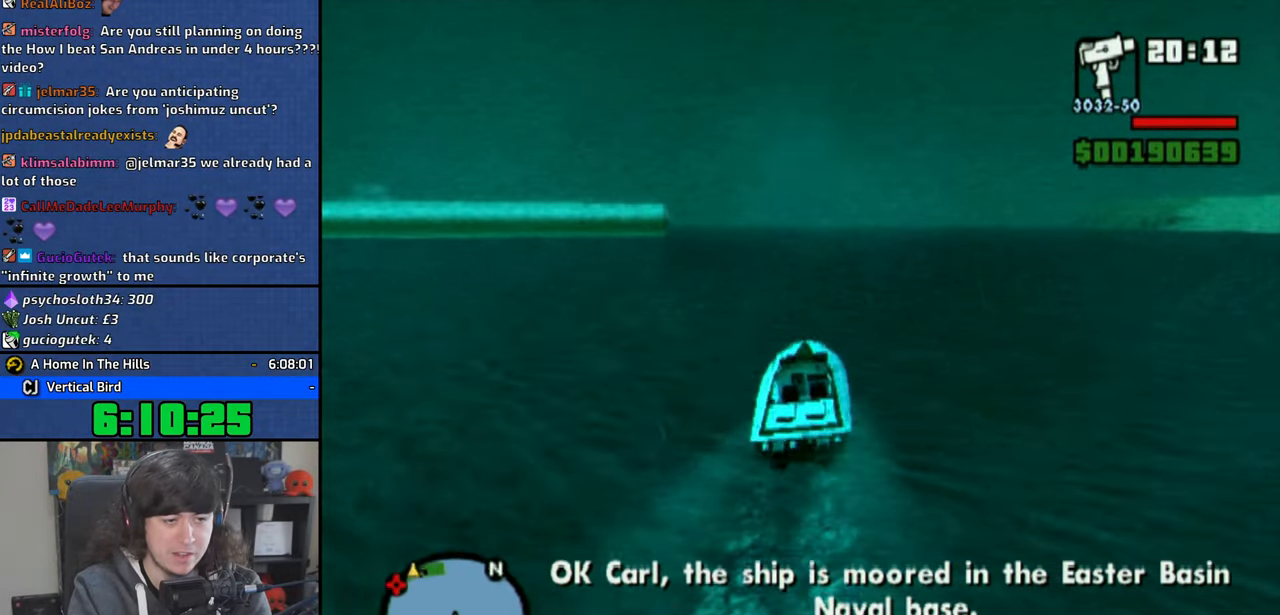
{"buttons": ["CROSS"], "left_stick": "center", "right_stick": "center", "events": [[50, "left_stick", "center"], [166, "left_stick", "up-left"], [333, "left_stick", "center"]]}
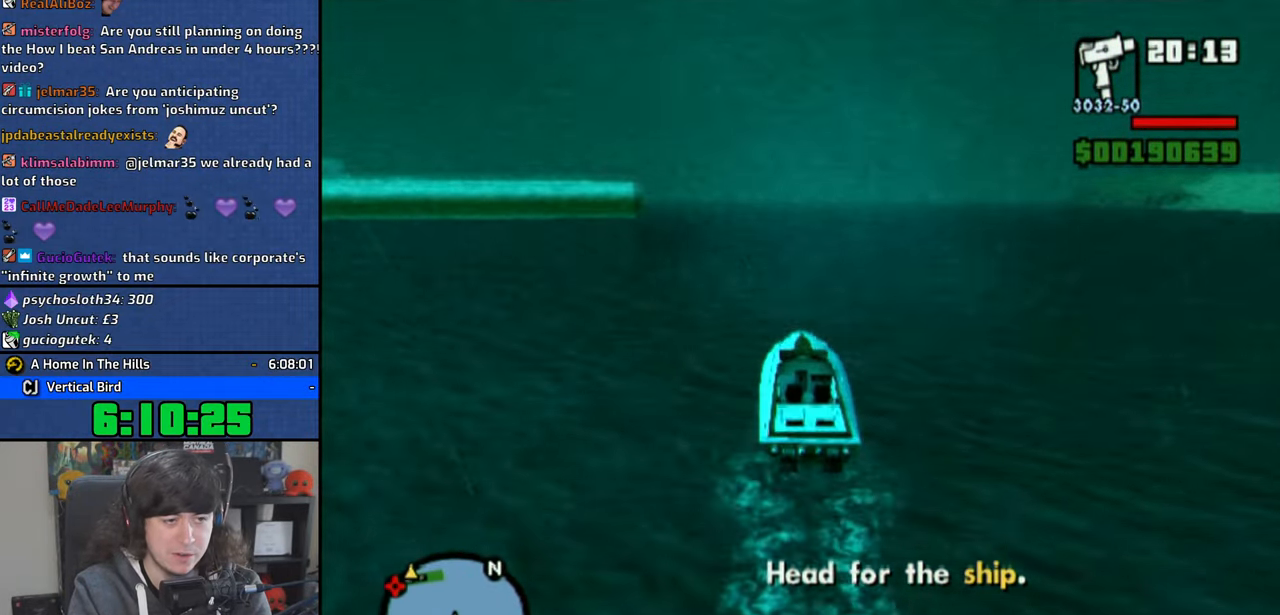
{"buttons": ["CROSS"], "left_stick": "center", "right_stick": "center", "events": [[16, "left_stick", "up-left"], [166, "left_stick", "center"], [266, "left_stick", "up-left"], [366, "right_stick", "down"], [433, "left_stick", "center"], [483, "right_stick", "center"]]}
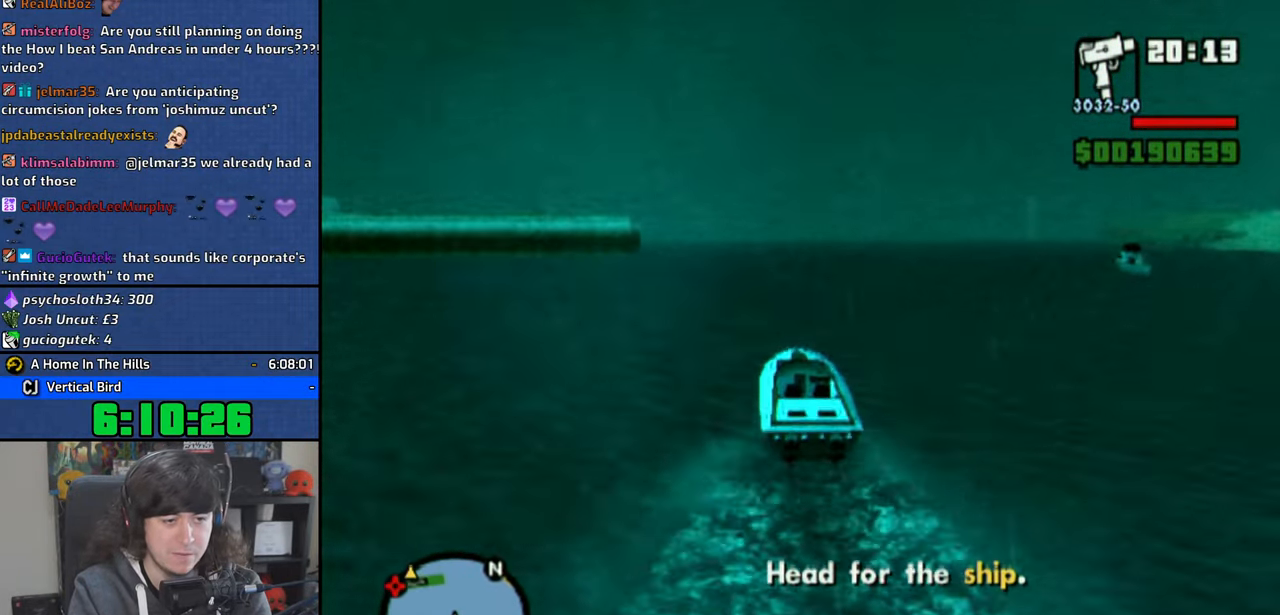
{"buttons": ["CROSS"], "left_stick": "up-left", "right_stick": "center", "events": [[400, "left_stick", "up-left"]]}
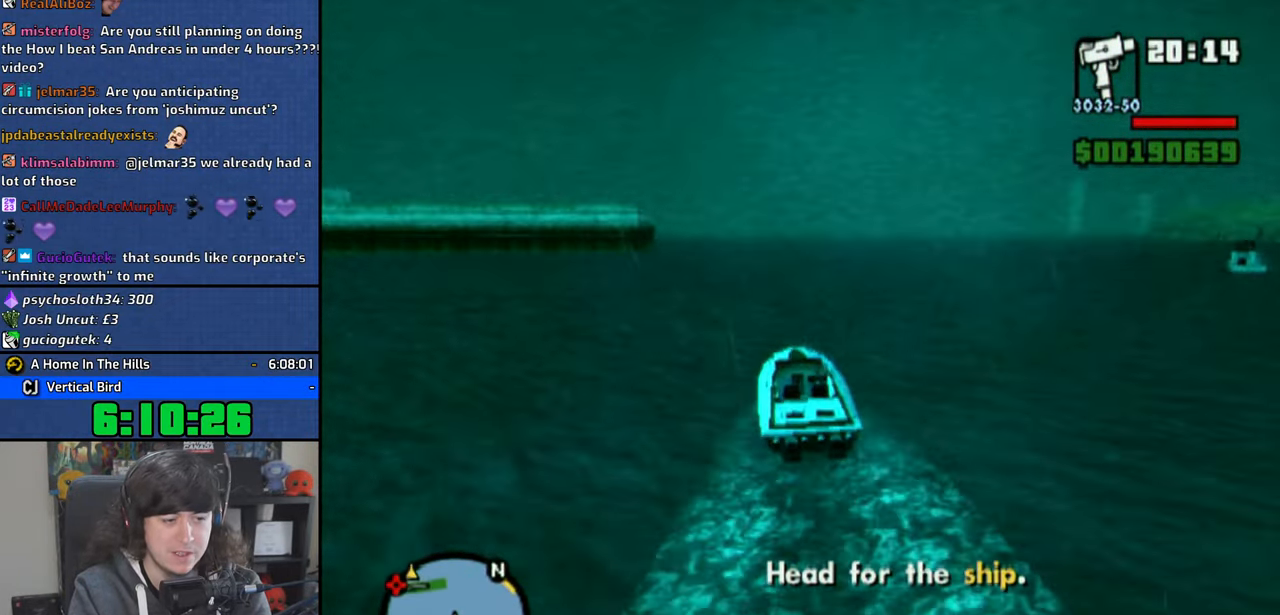
{"buttons": ["CROSS"], "left_stick": "up-left", "right_stick": "down", "events": [[366, "right_stick", "down"]]}
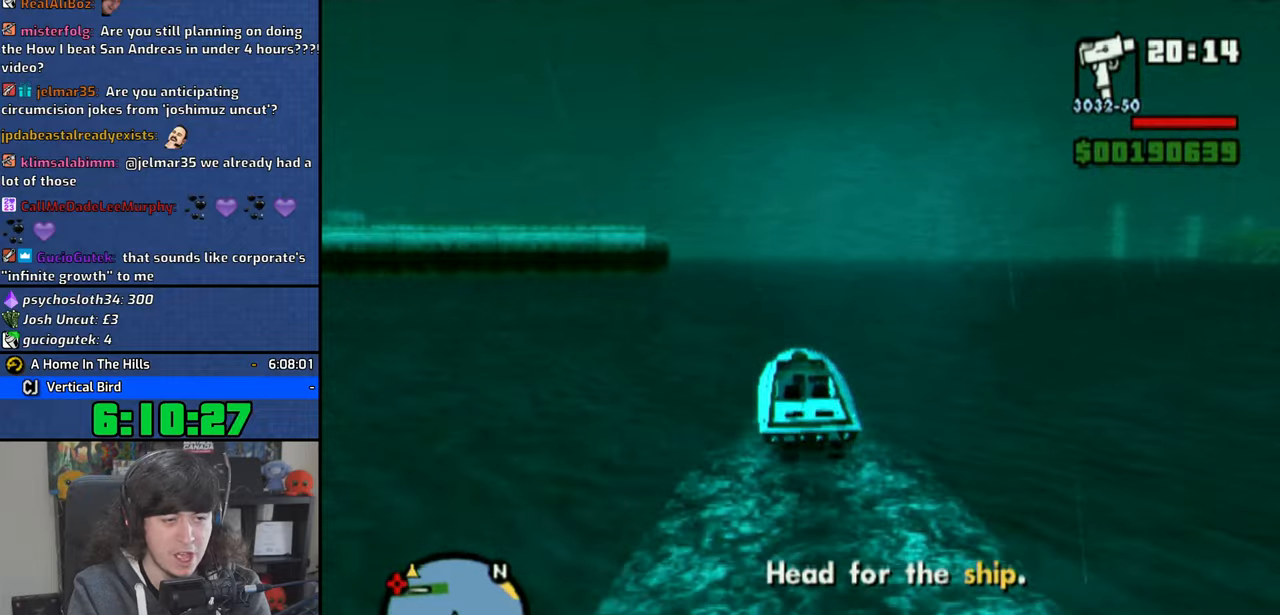
{"buttons": ["CROSS"], "left_stick": "up-left", "right_stick": "down", "events": []}
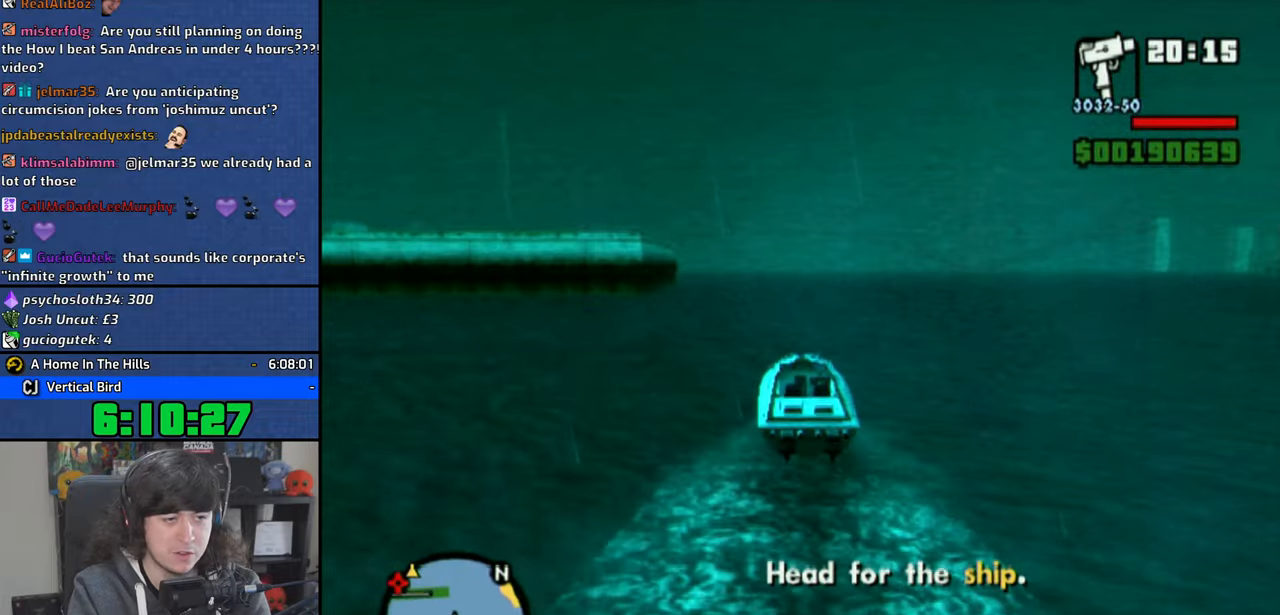
{"buttons": ["CROSS"], "left_stick": "up-left", "right_stick": "down", "events": [[166, "left_stick", "center"], [250, "left_stick", "up-left"], [400, "left_stick", "center"], [500, "left_stick", "up-left"]]}
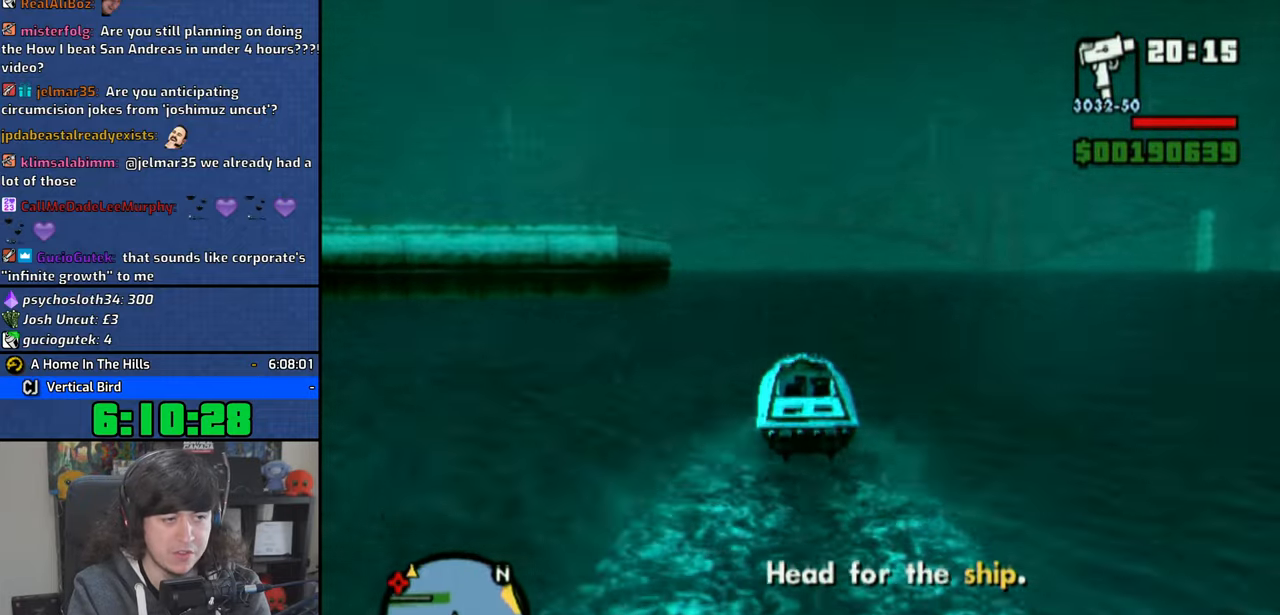
{"buttons": ["CROSS"], "left_stick": "up-left", "right_stick": "down", "events": []}
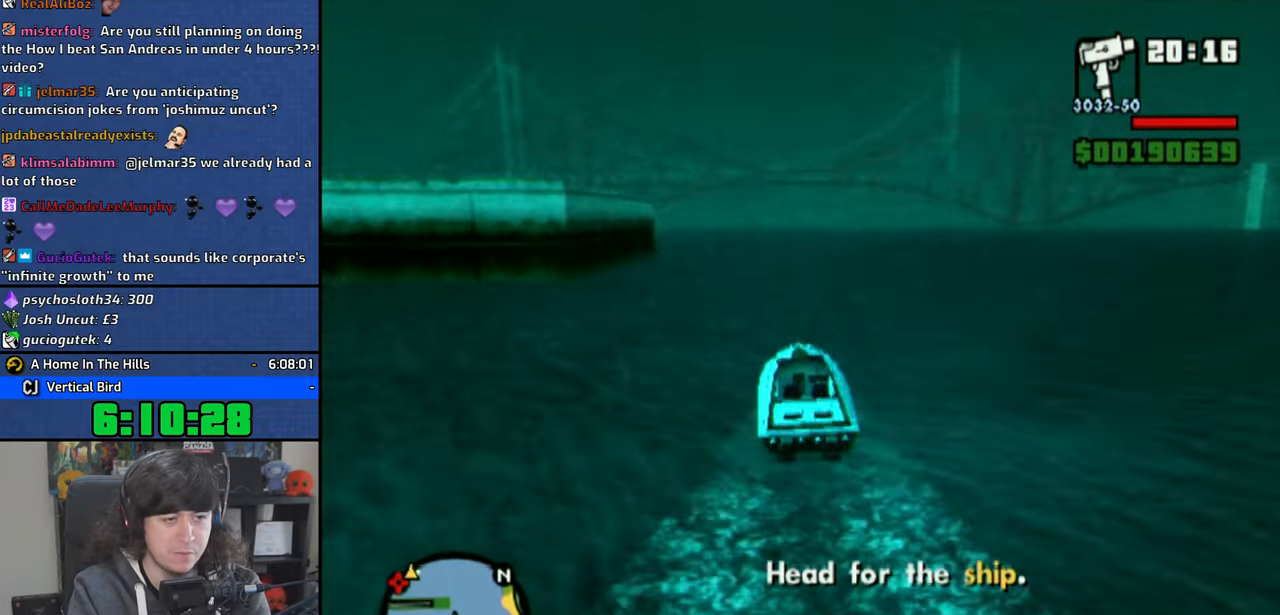
{"buttons": ["CROSS"], "left_stick": "up-left", "right_stick": "down-left", "events": [[133, "right_stick", "down-left"], [166, "left_stick", "center"], [416, "left_stick", "up-left"]]}
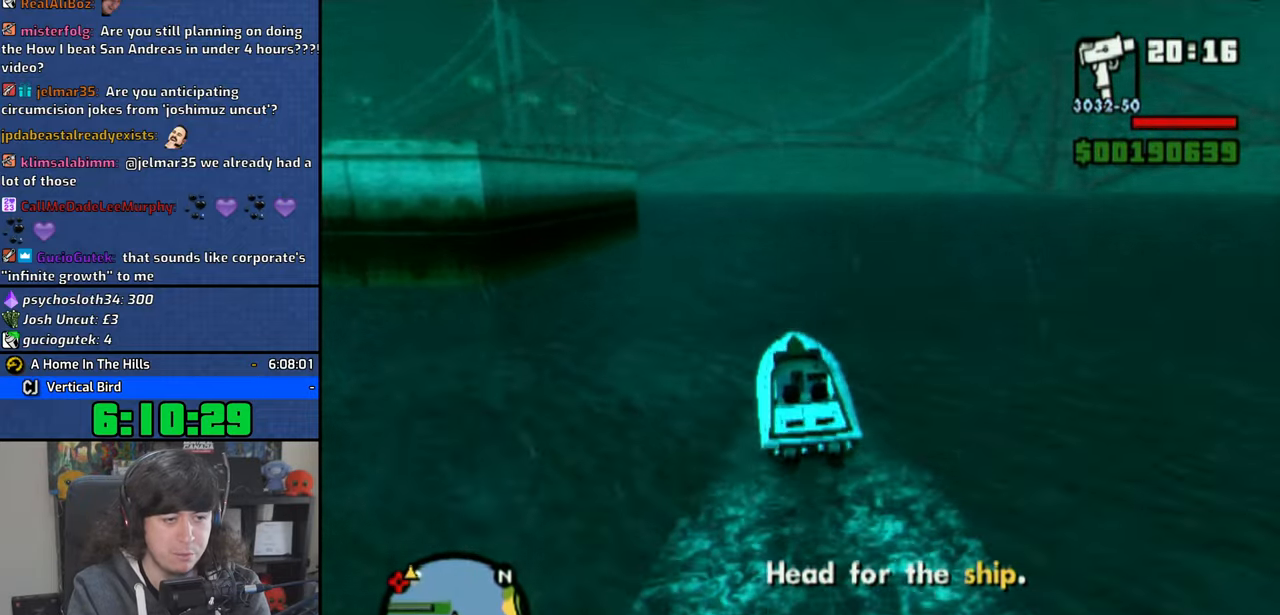
{"buttons": ["CROSS"], "left_stick": "up-left", "right_stick": "down-left", "events": []}
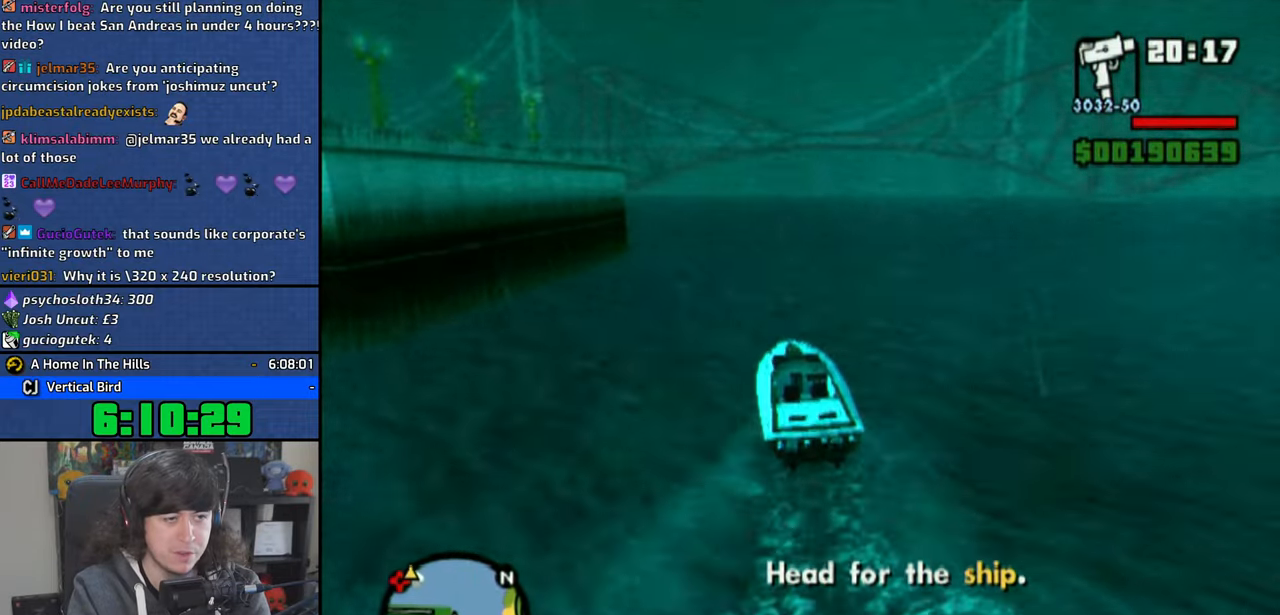
{"buttons": ["CROSS"], "left_stick": "up-left", "right_stick": "down-left", "events": []}
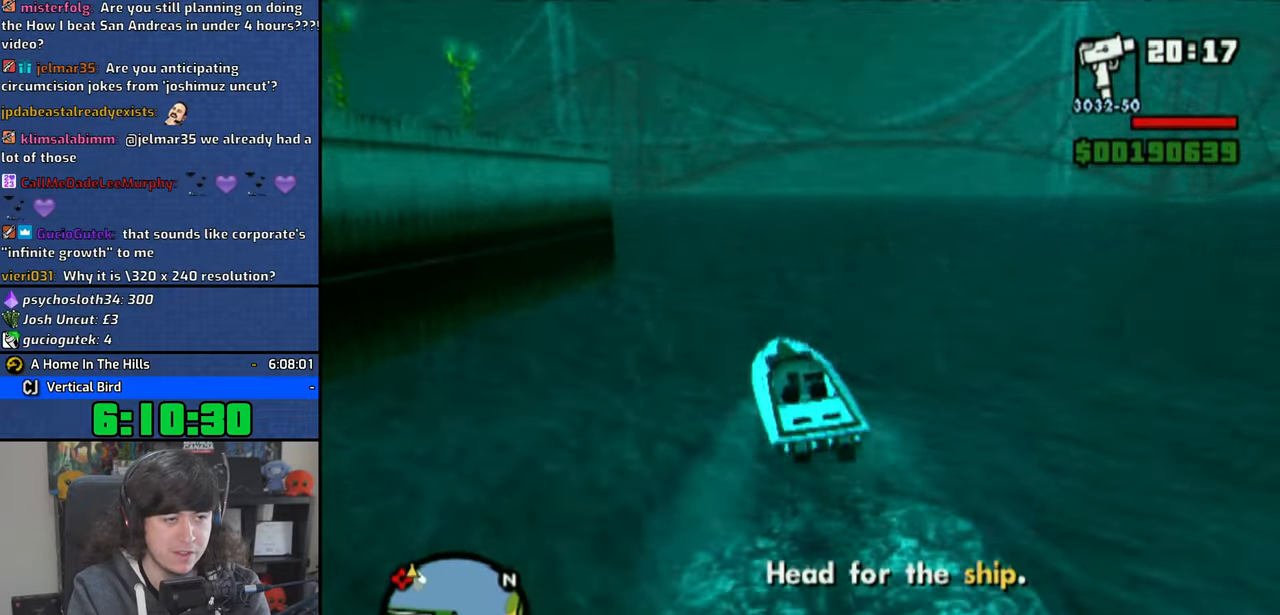
{"buttons": ["CROSS"], "left_stick": "center", "right_stick": "down-left", "events": [[350, "left_stick", "center"]]}
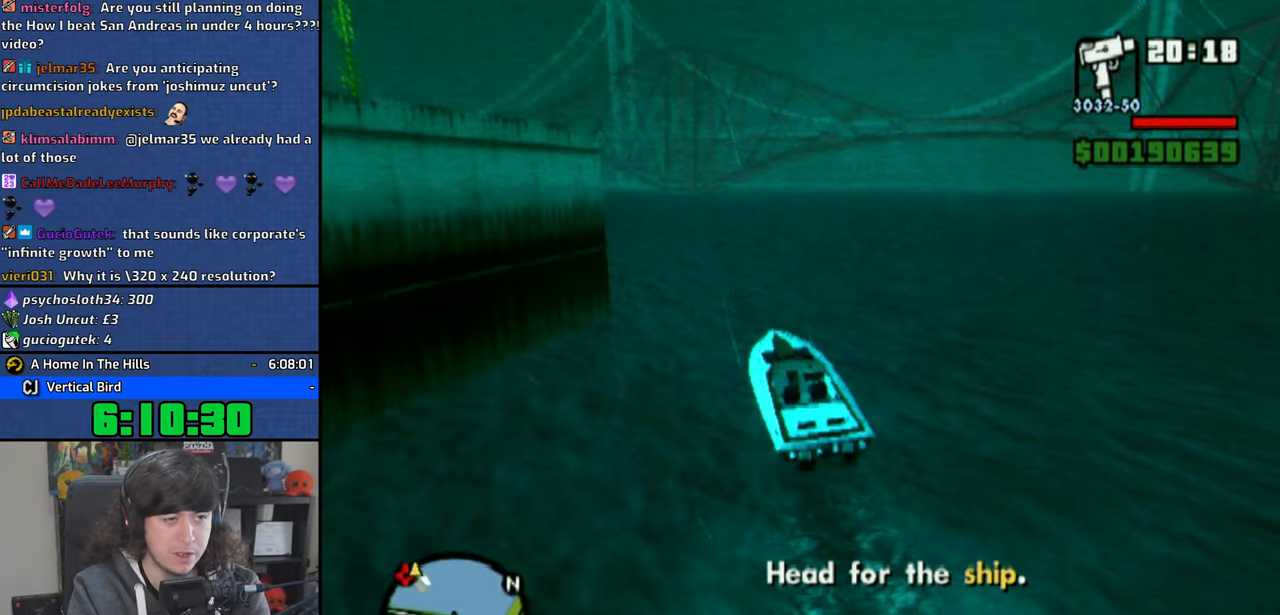
{"buttons": ["CROSS"], "left_stick": "center", "right_stick": "down-left", "events": [[100, "left_stick", "up-left"], [200, "left_stick", "center"], [300, "left_stick", "up-left"], [450, "left_stick", "center"]]}
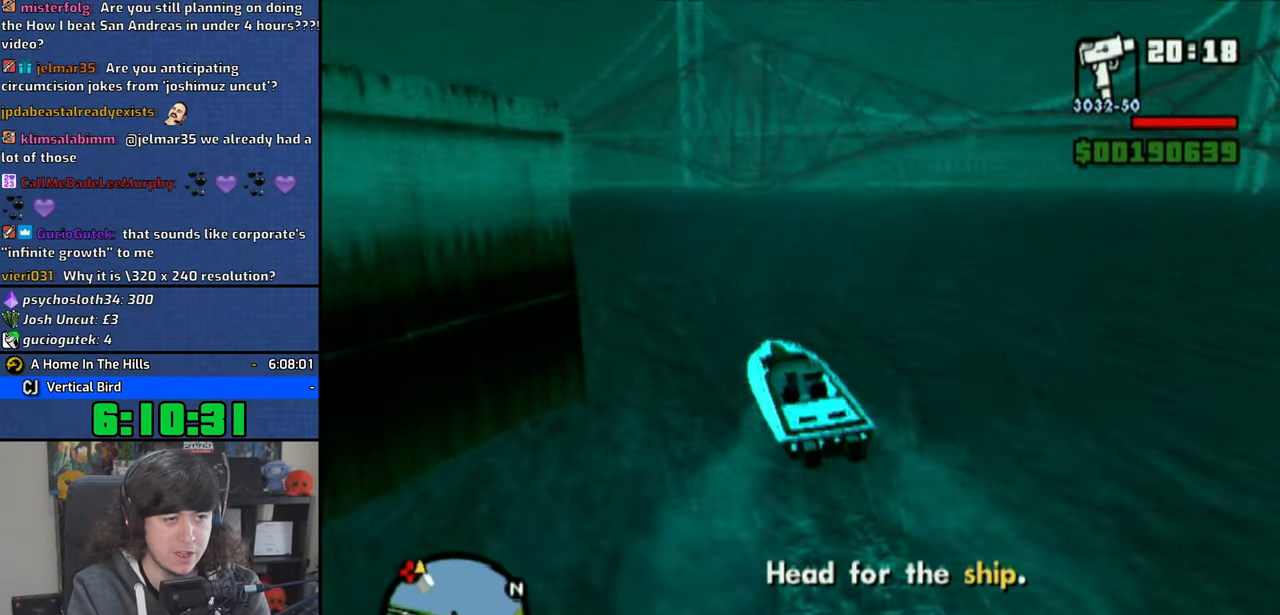
{"buttons": ["CROSS"], "left_stick": "center", "right_stick": "down-left", "events": [[50, "left_stick", "up-left"], [183, "left_stick", "center"], [316, "left_stick", "up-left"], [466, "left_stick", "center"]]}
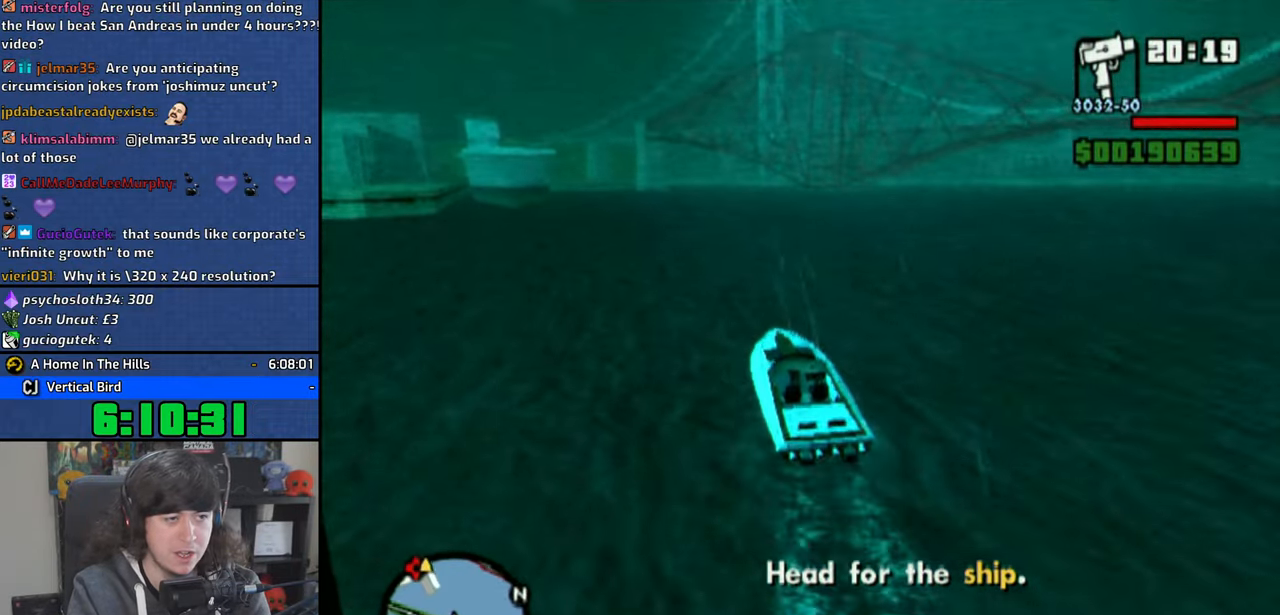
{"buttons": ["CROSS"], "left_stick": "center", "right_stick": "down-left", "events": [[416, "left_stick", "up-left"], [466, "left_stick", "center"]]}
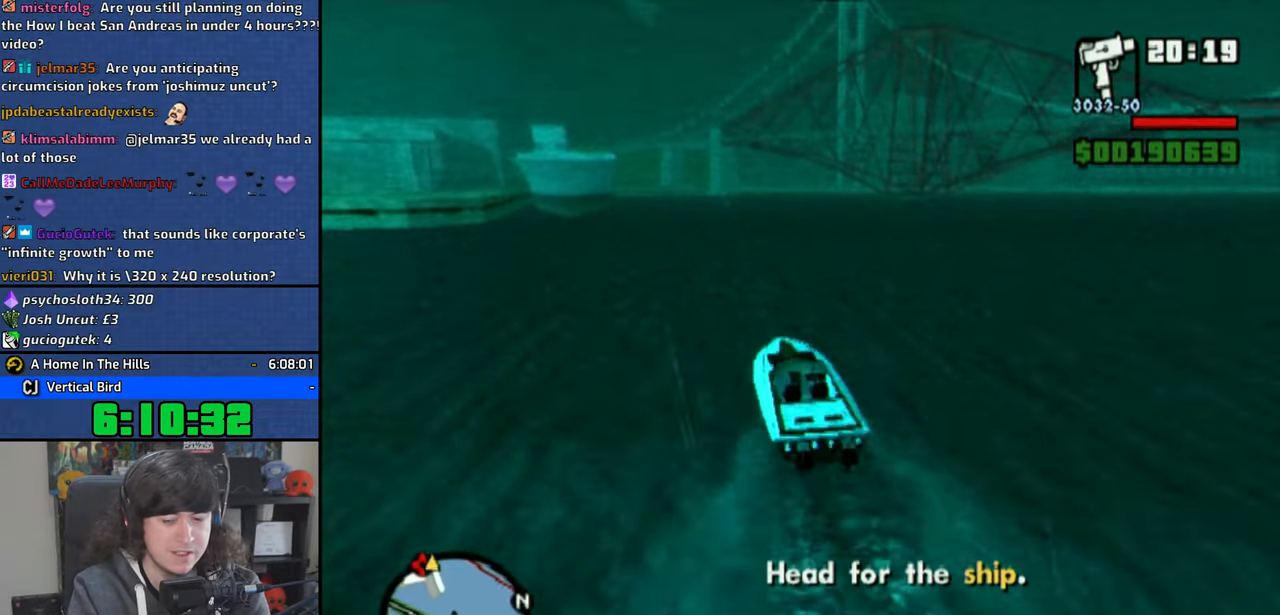
{"buttons": ["CROSS"], "left_stick": "center", "right_stick": "down-left", "events": [[83, "left_stick", "up-left"], [216, "left_stick", "center"]]}
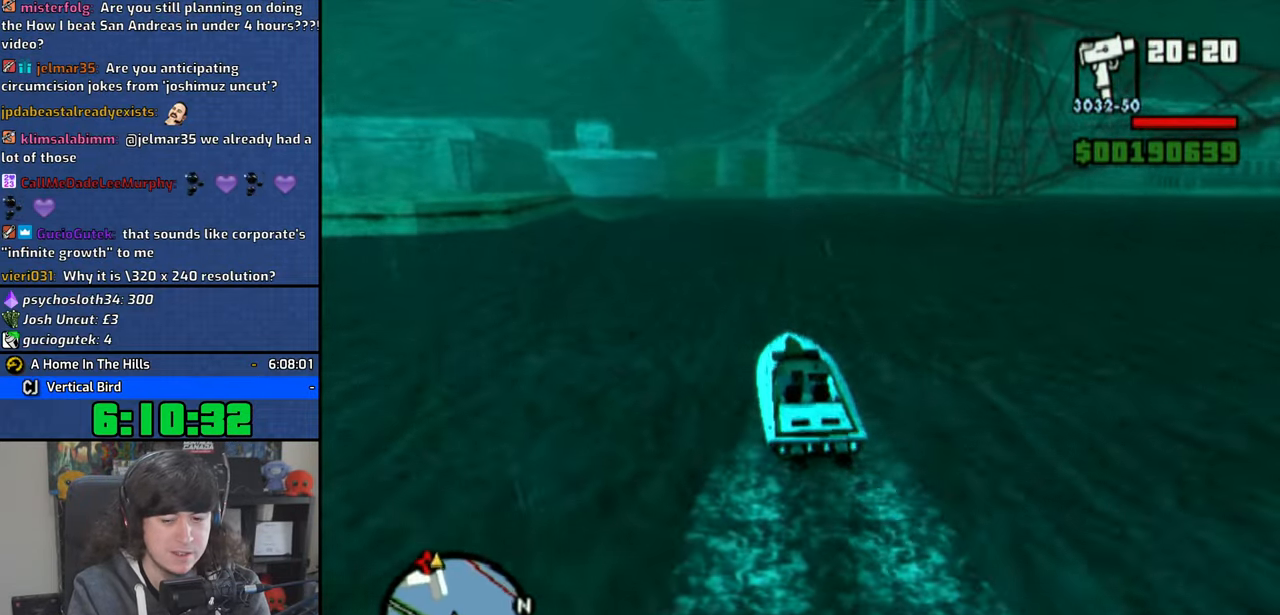
{"buttons": ["CROSS"], "left_stick": "up-left", "right_stick": "down-left", "events": [[33, "left_stick", "right"], [200, "left_stick", "center"], [466, "left_stick", "up-left"]]}
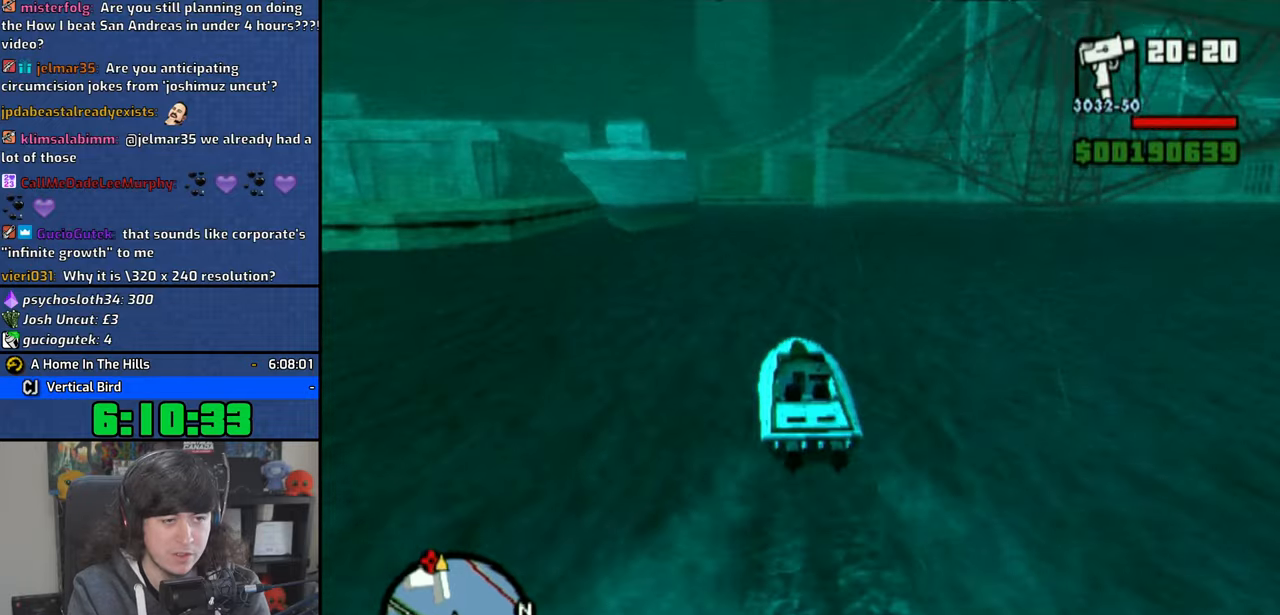
{"buttons": ["CROSS"], "left_stick": "center", "right_stick": "down-left", "events": [[116, "left_stick", "center"], [316, "left_stick", "up-left"], [433, "left_stick", "center"]]}
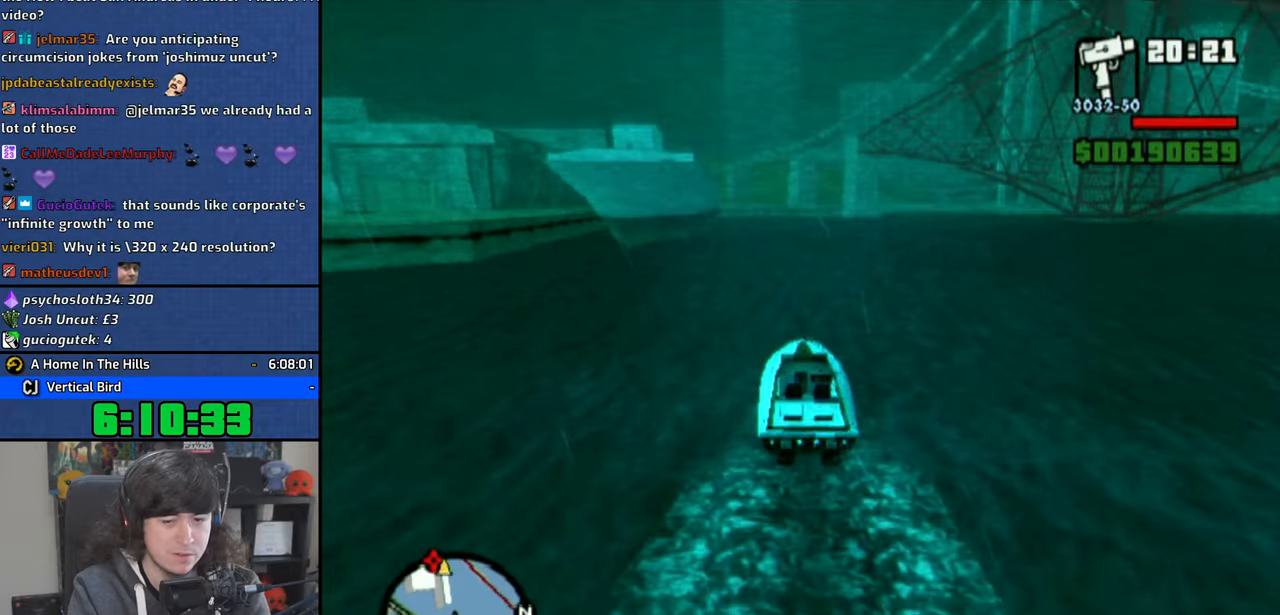
{"buttons": ["CROSS"], "left_stick": "center", "right_stick": "down-left", "events": [[250, "left_stick", "up-left"], [366, "left_stick", "center"]]}
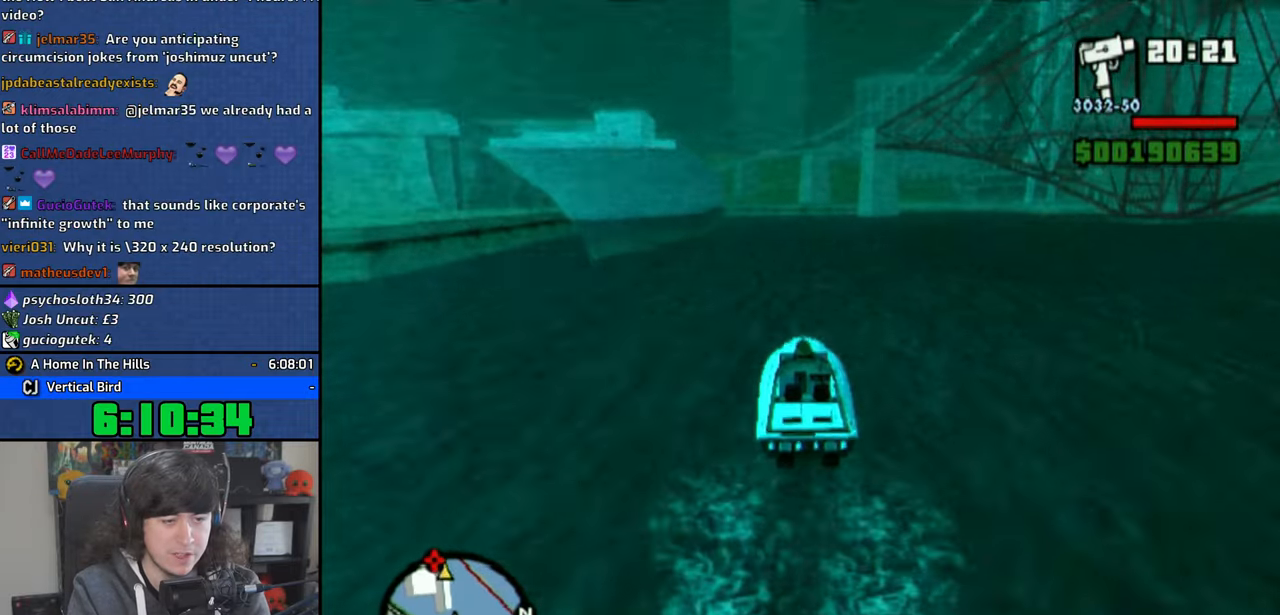
{"buttons": ["CROSS"], "left_stick": "up-left", "right_stick": "down-left", "events": [[283, "left_stick", "up-left"]]}
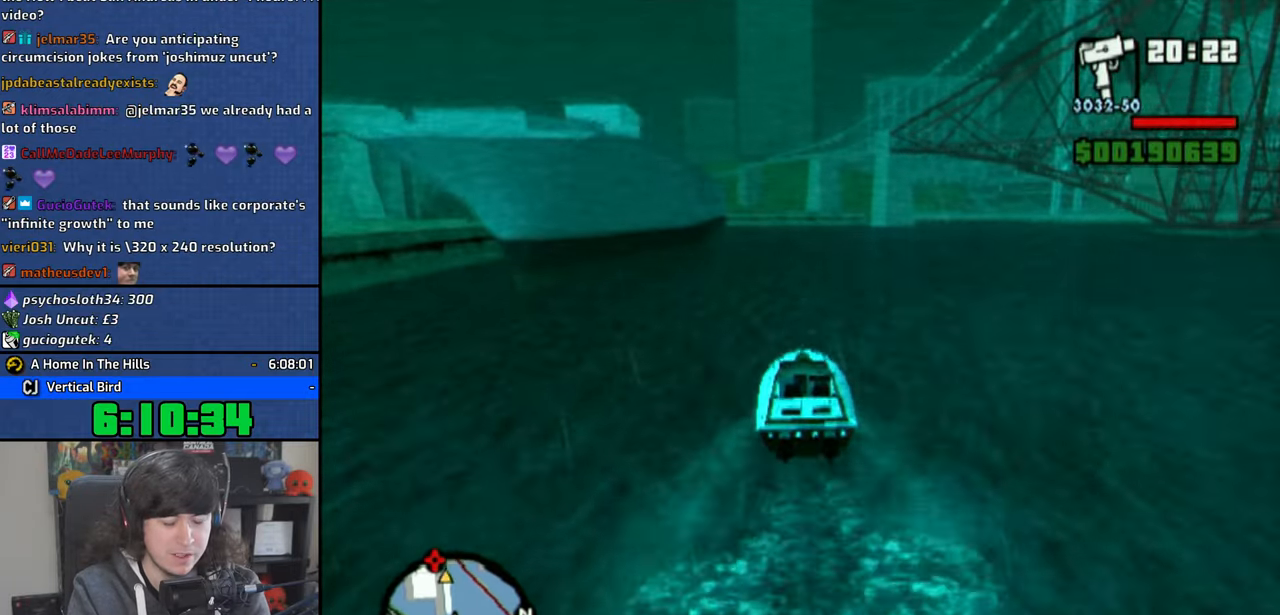
{"buttons": ["CROSS"], "left_stick": "up-left", "right_stick": "down-left", "events": [[216, "left_stick", "center"], [500, "left_stick", "up-left"]]}
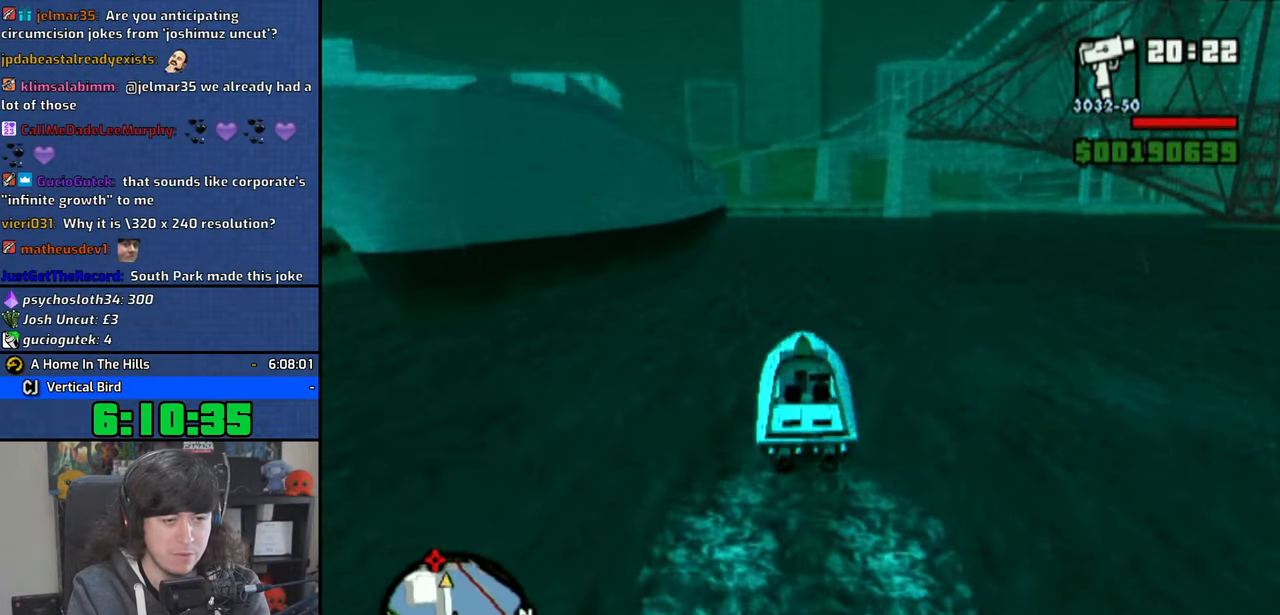
{"buttons": ["CROSS"], "left_stick": "center", "right_stick": "down-left", "events": [[100, "left_stick", "center"]]}
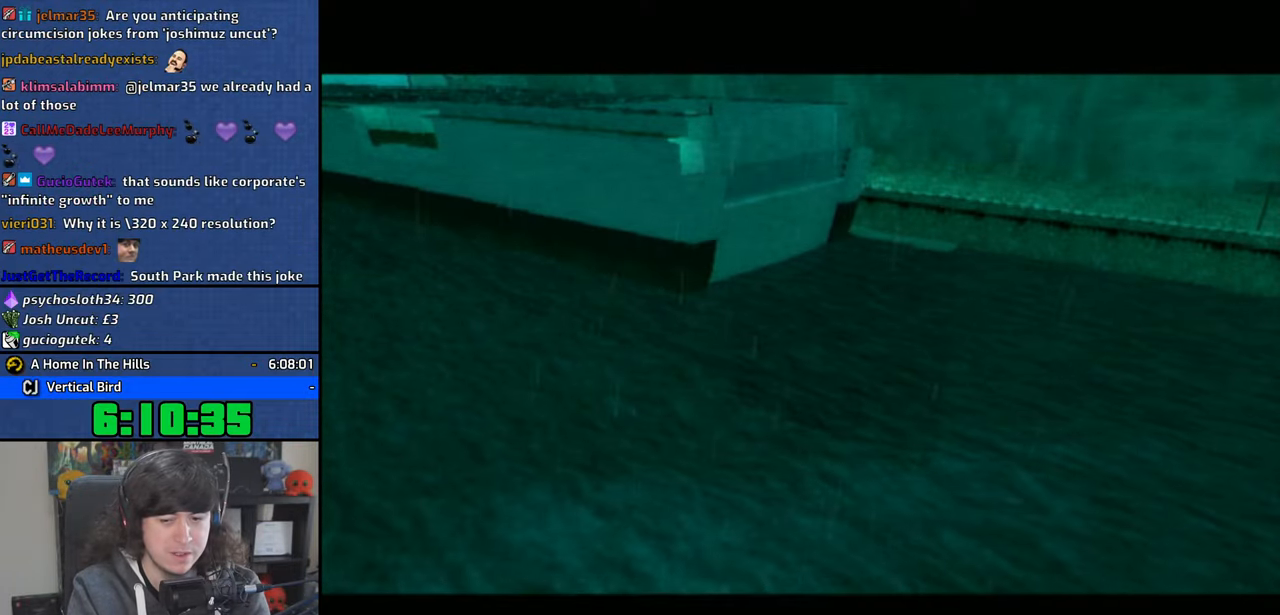
{"buttons": [], "left_stick": "center", "right_stick": "center", "events": [[116, "right_stick", "center"], [166, "CROSS", "up"], [250, "CROSS", "down"], [333, "CROSS", "up"], [400, "CROSS", "down"], [483, "CROSS", "up"]]}
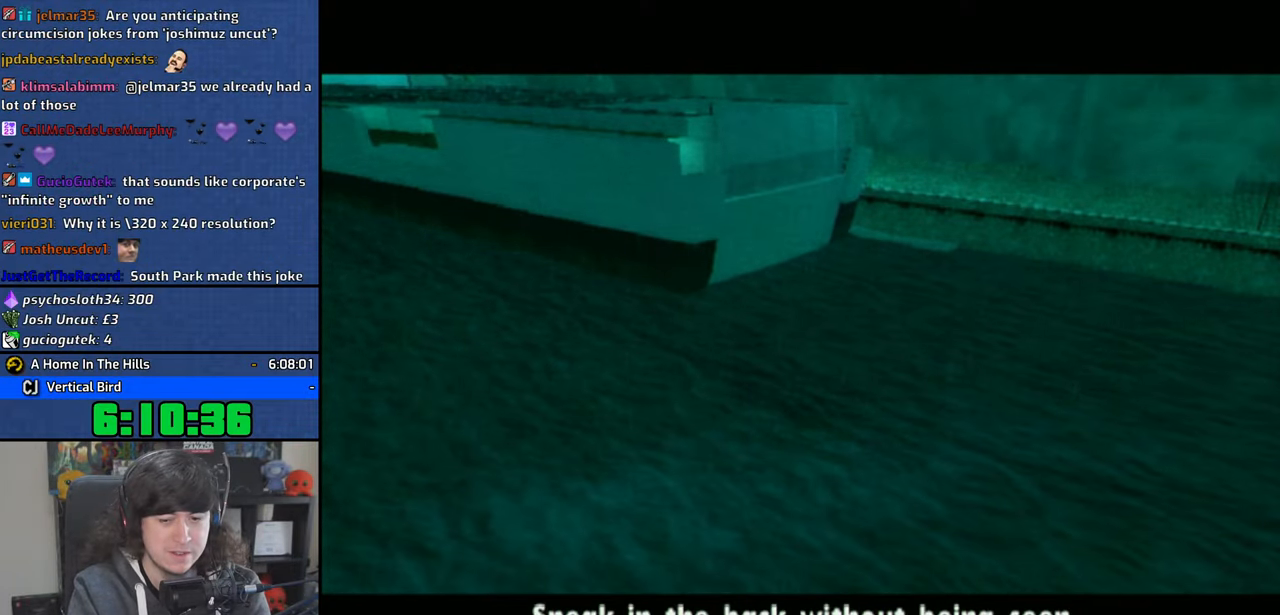
{"buttons": ["CROSS"], "left_stick": "center", "right_stick": "center", "events": [[50, "CROSS", "down"], [133, "CROSS", "up"], [200, "CROSS", "down"], [283, "CROSS", "up"], [350, "CROSS", "down"]]}
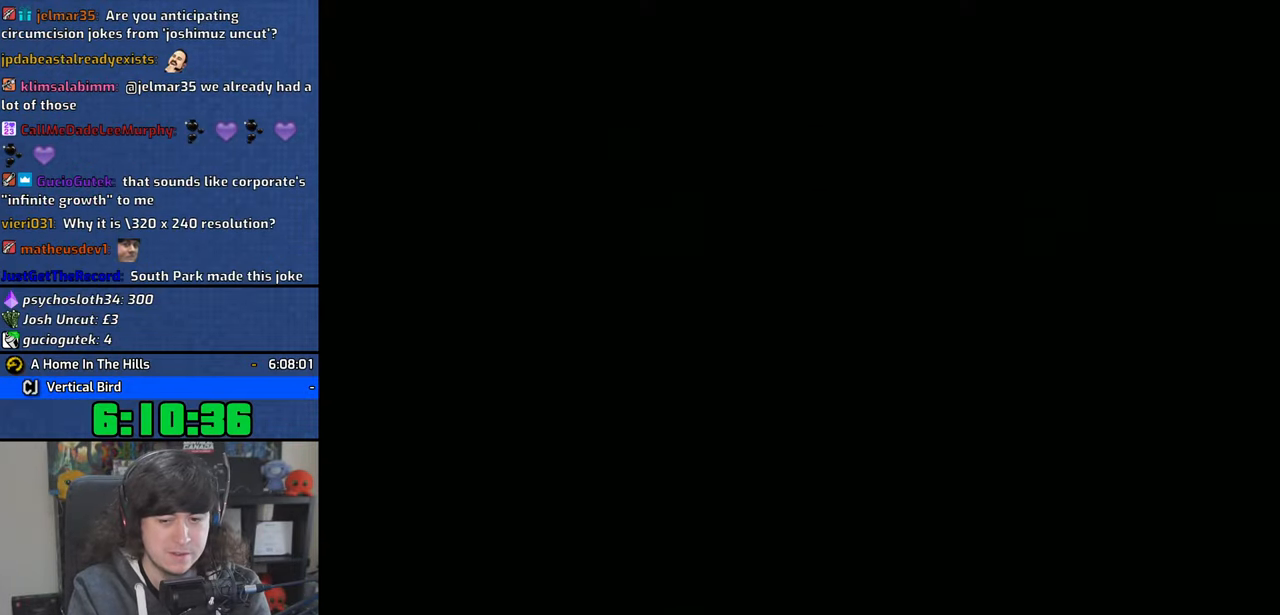
{"buttons": ["CROSS"], "left_stick": "center", "right_stick": "center", "events": []}
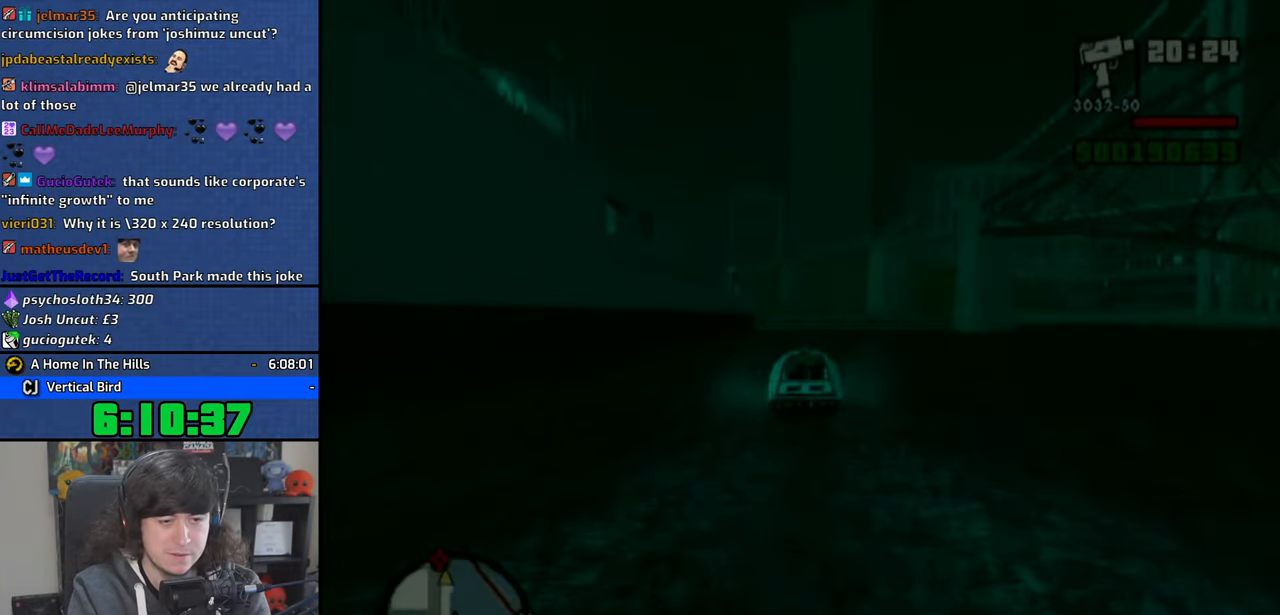
{"buttons": ["CROSS"], "left_stick": "right", "right_stick": "center", "events": [[416, "left_stick", "right"]]}
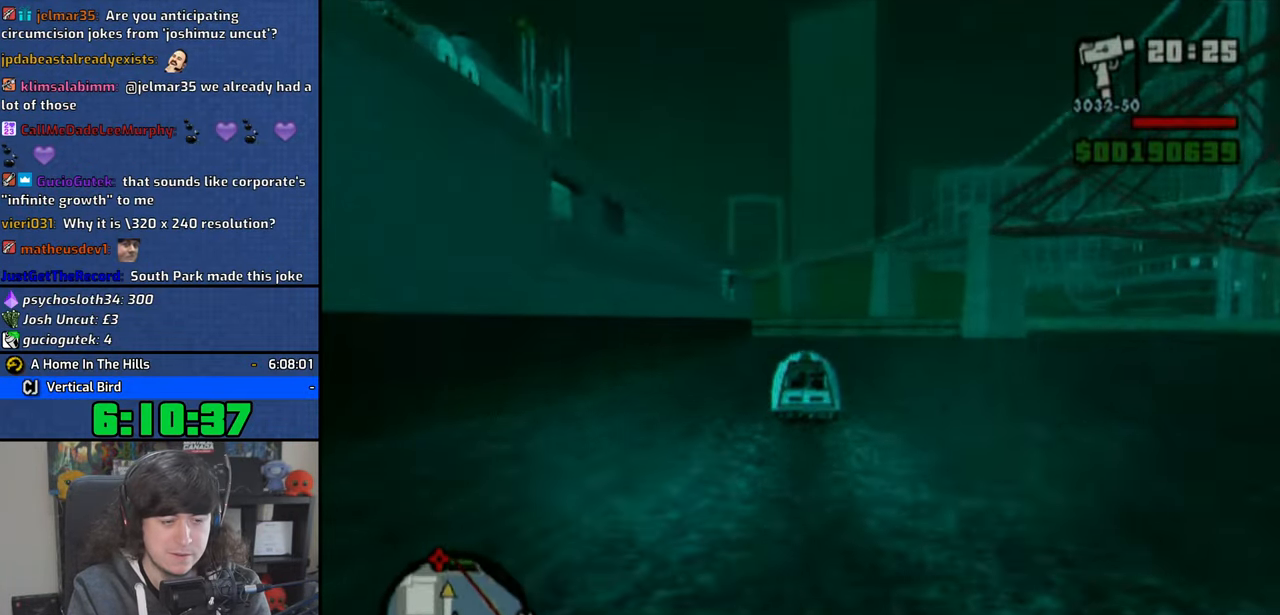
{"buttons": ["CROSS"], "left_stick": "center", "right_stick": "center", "events": [[83, "left_stick", "center"]]}
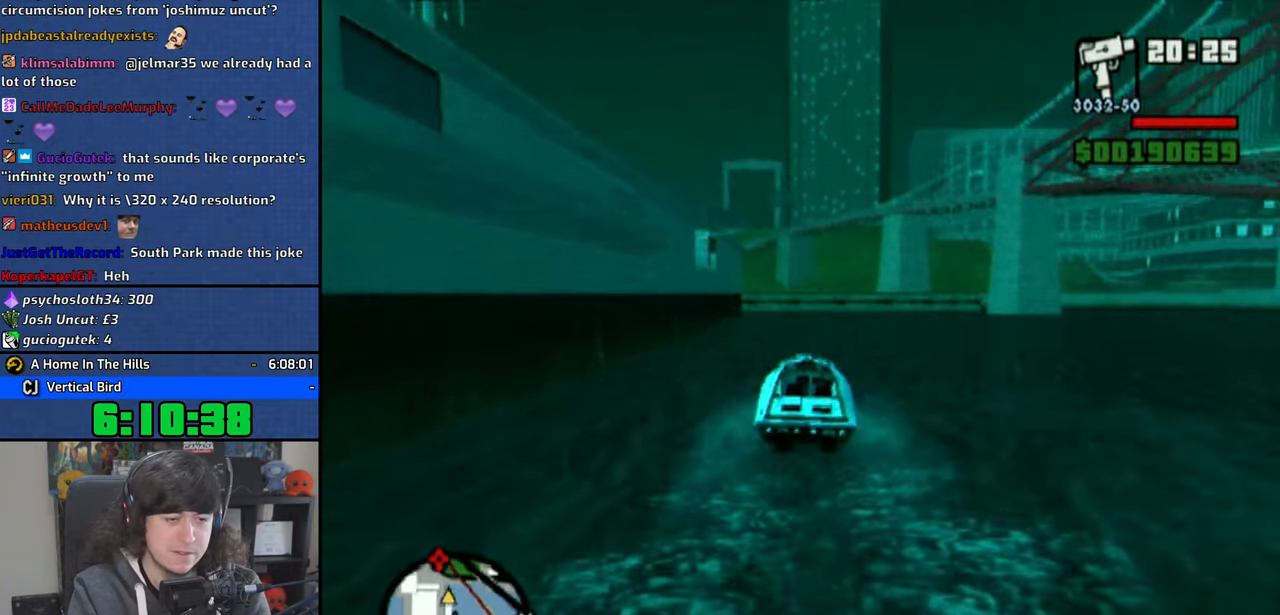
{"buttons": ["CROSS"], "left_stick": "center", "right_stick": "down", "events": [[500, "right_stick", "down"]]}
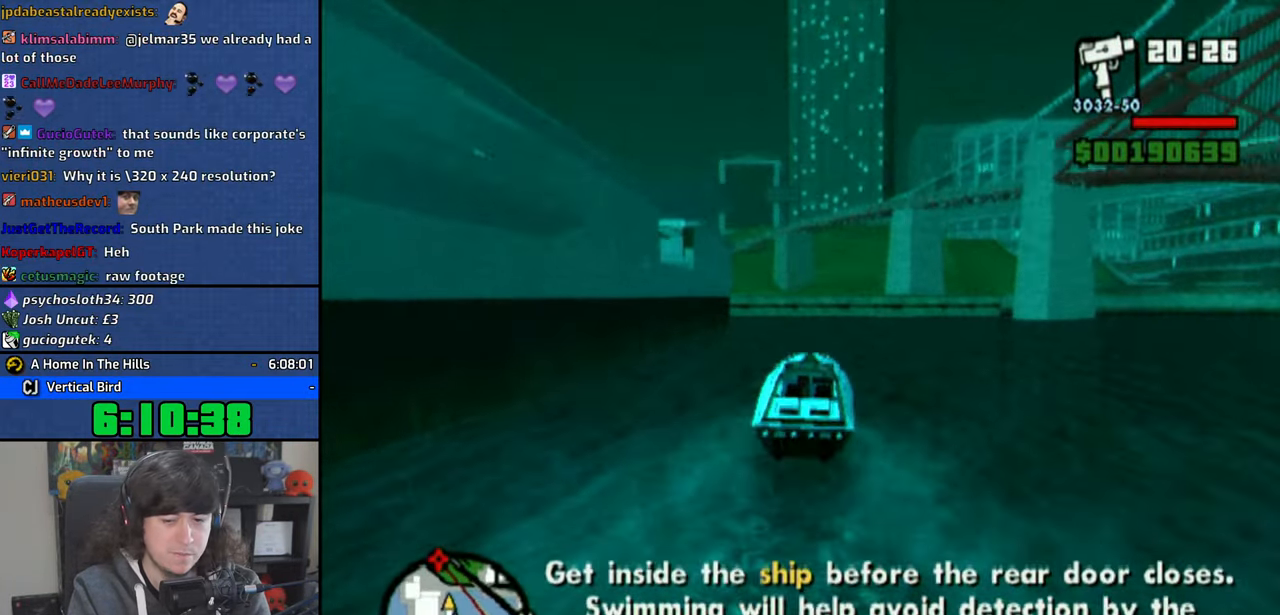
{"buttons": ["CROSS"], "left_stick": "right", "right_stick": "down", "events": [[133, "left_stick", "right"]]}
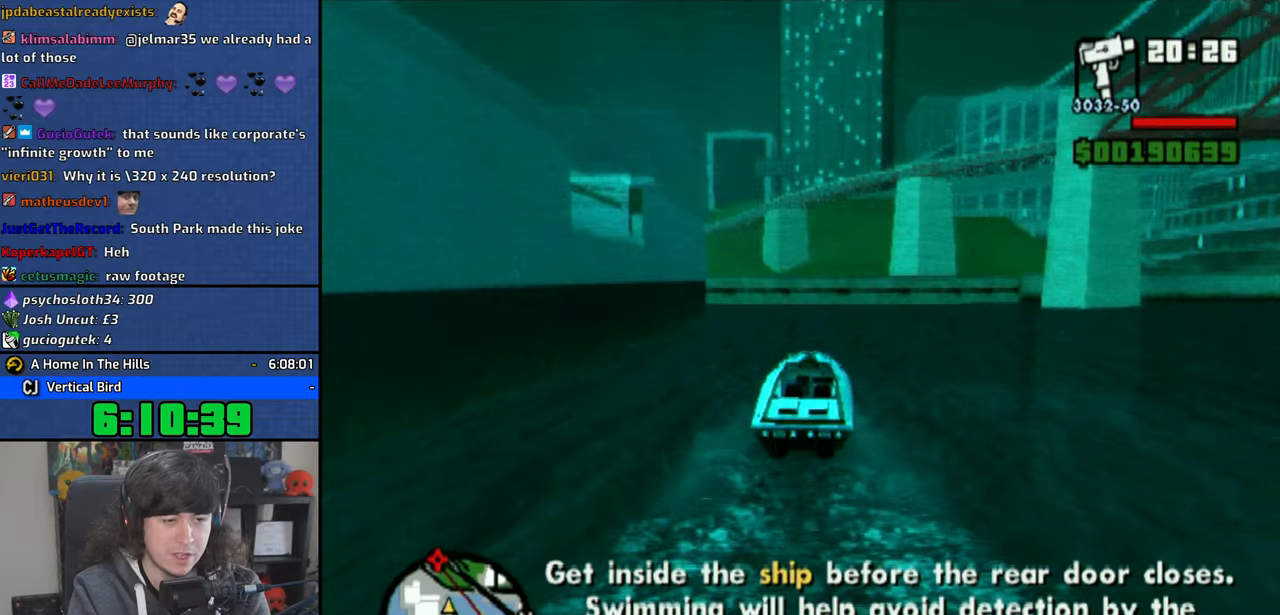
{"buttons": ["CROSS"], "left_stick": "left", "right_stick": "center", "events": [[100, "left_stick", "center"], [250, "left_stick", "left"], [250, "right_stick", "center"]]}